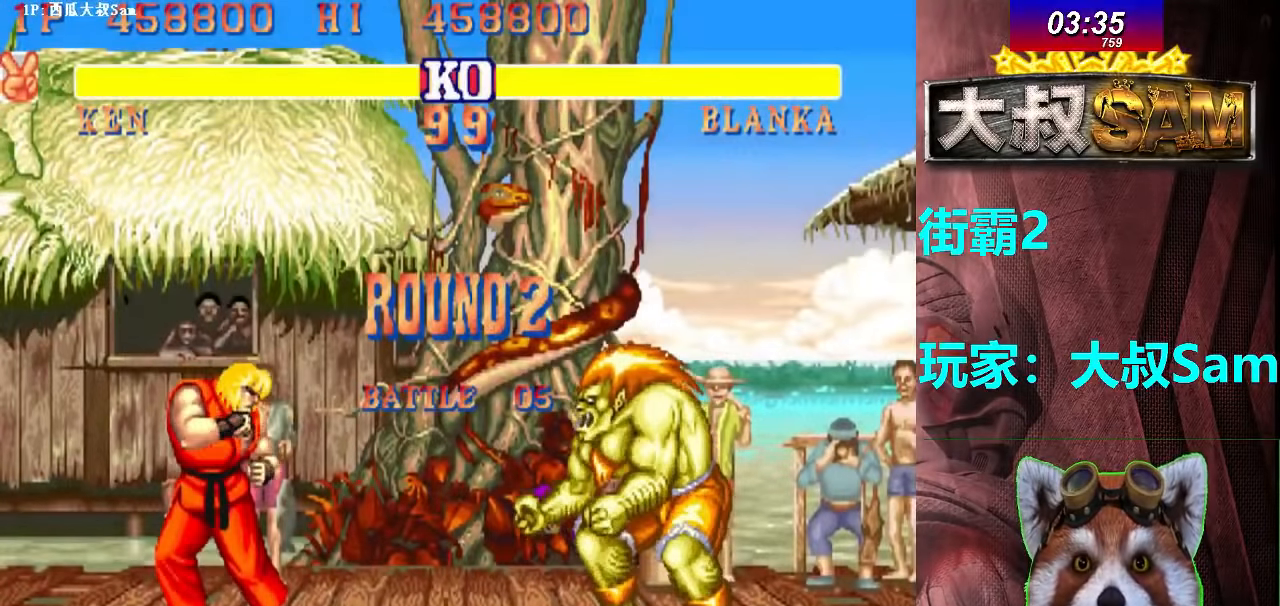
Gameplay with a controller (arcade stick); each line is a JSON object with the inputs held at the frame after it. "events" lists button and stick changes between this image and that frame as [ms after this image, input, new state], when the widget could be followed in between. Not read: L3 R3.
{"buttons": ["A"], "left_stick": "center", "events": []}
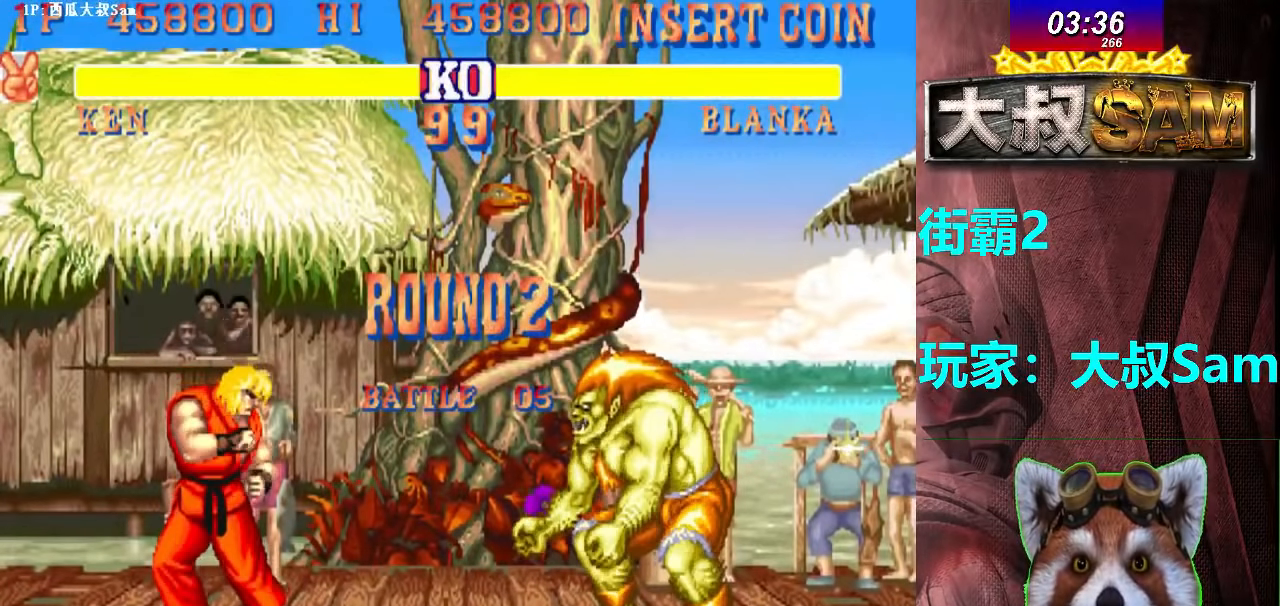
{"buttons": ["A"], "left_stick": "center", "events": []}
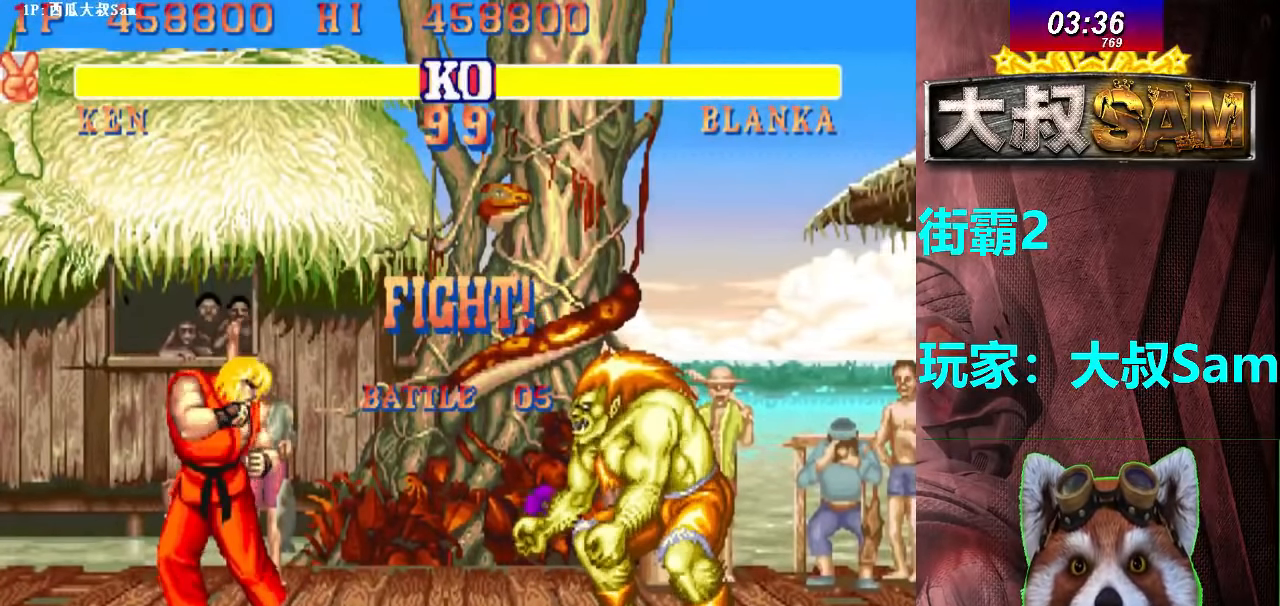
{"buttons": ["A"], "left_stick": "center", "events": []}
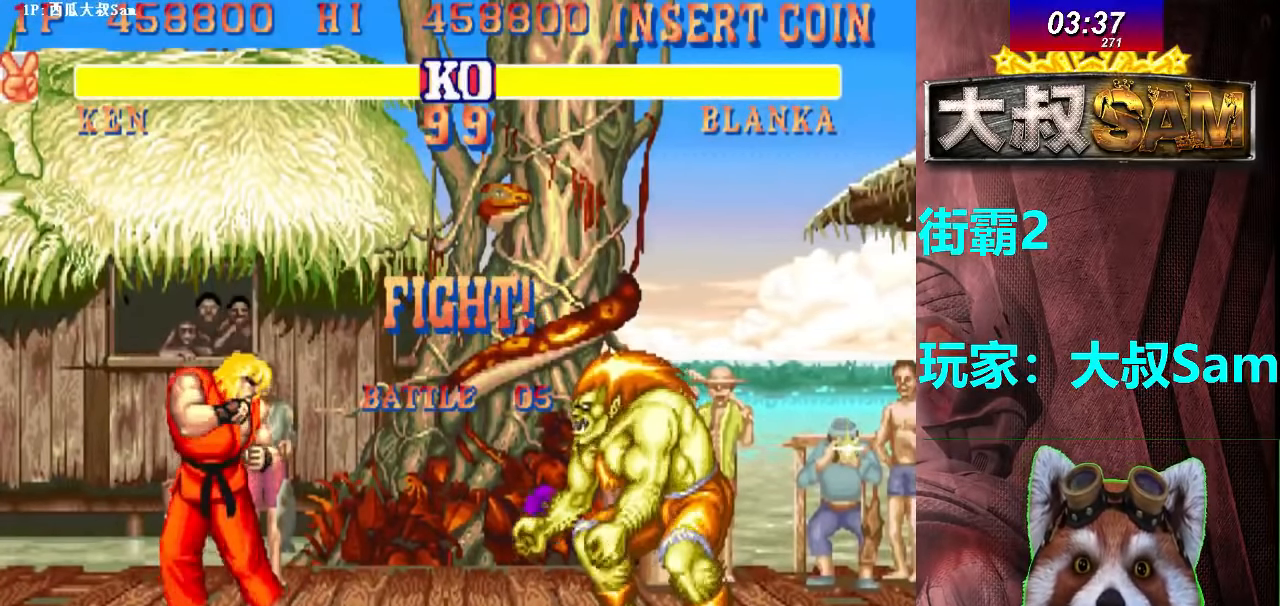
{"buttons": [], "left_stick": "center", "events": [[50, "A", "up"]]}
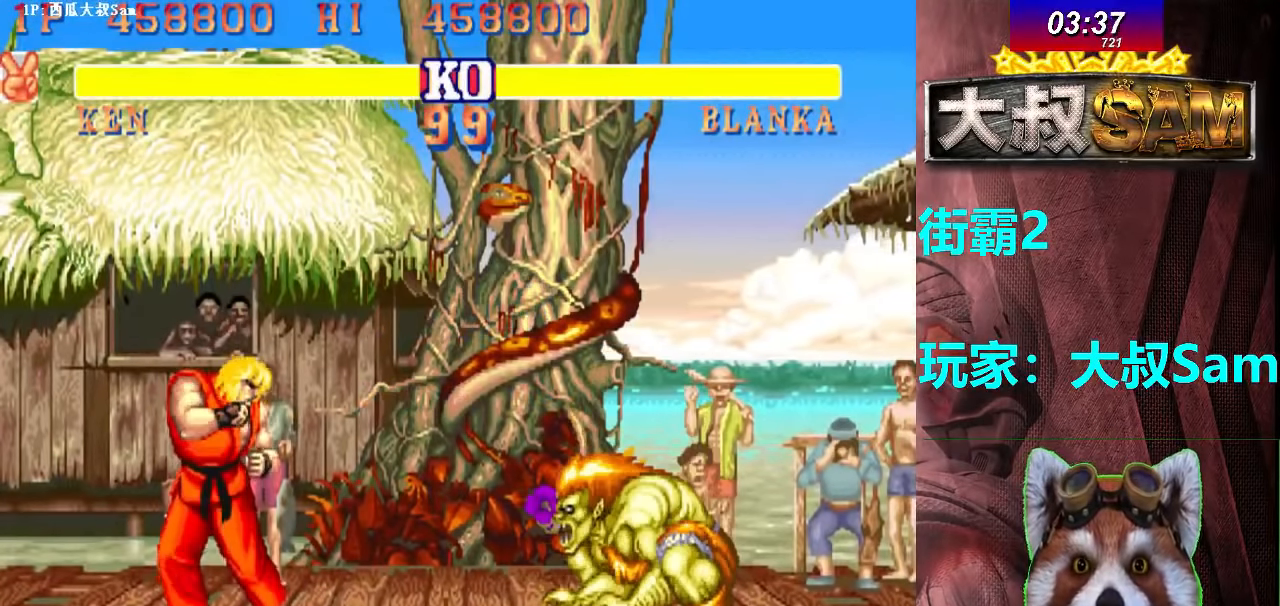
{"buttons": [], "left_stick": "center", "events": []}
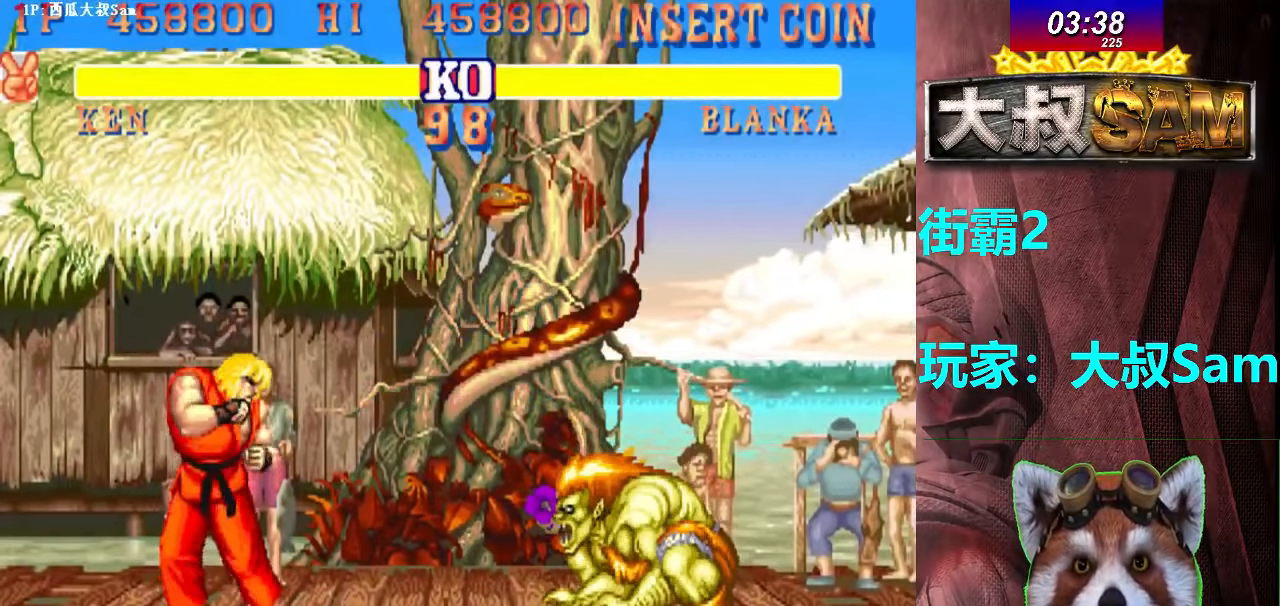
{"buttons": [], "left_stick": "center", "events": [[33, "left_stick", "left"], [83, "left_stick", "center"], [233, "left_stick", "left"], [316, "left_stick", "center"]]}
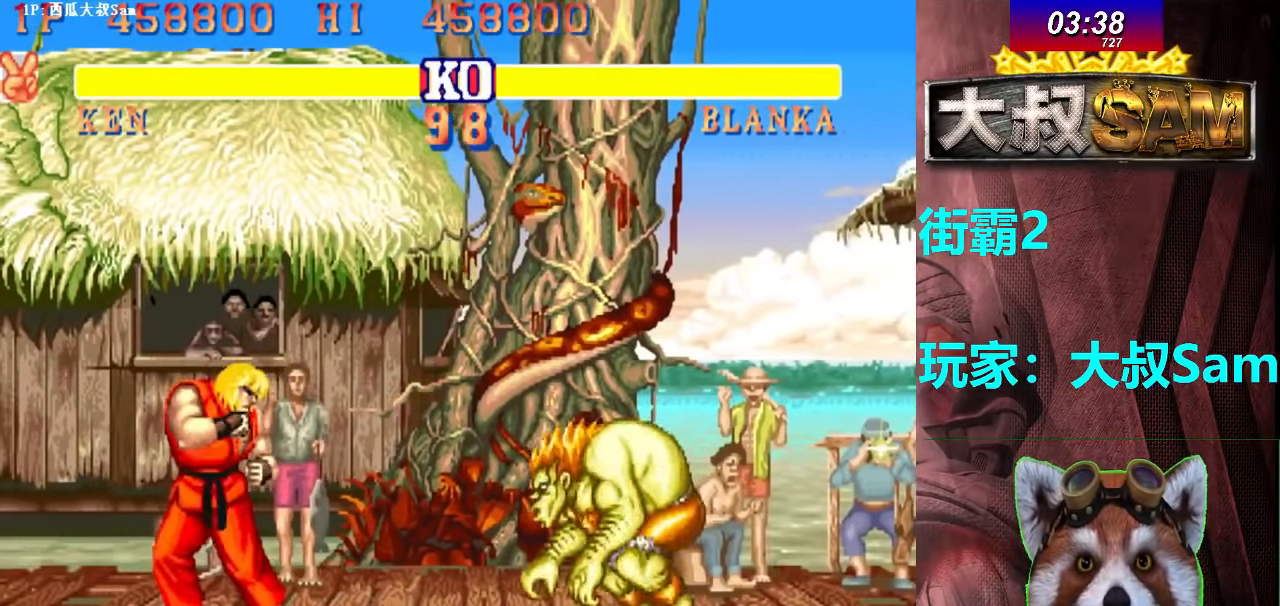
{"buttons": ["B"], "left_stick": "down-right", "events": [[283, "left_stick", "right"], [366, "left_stick", "down"], [416, "left_stick", "down-right"], [433, "B", "down"]]}
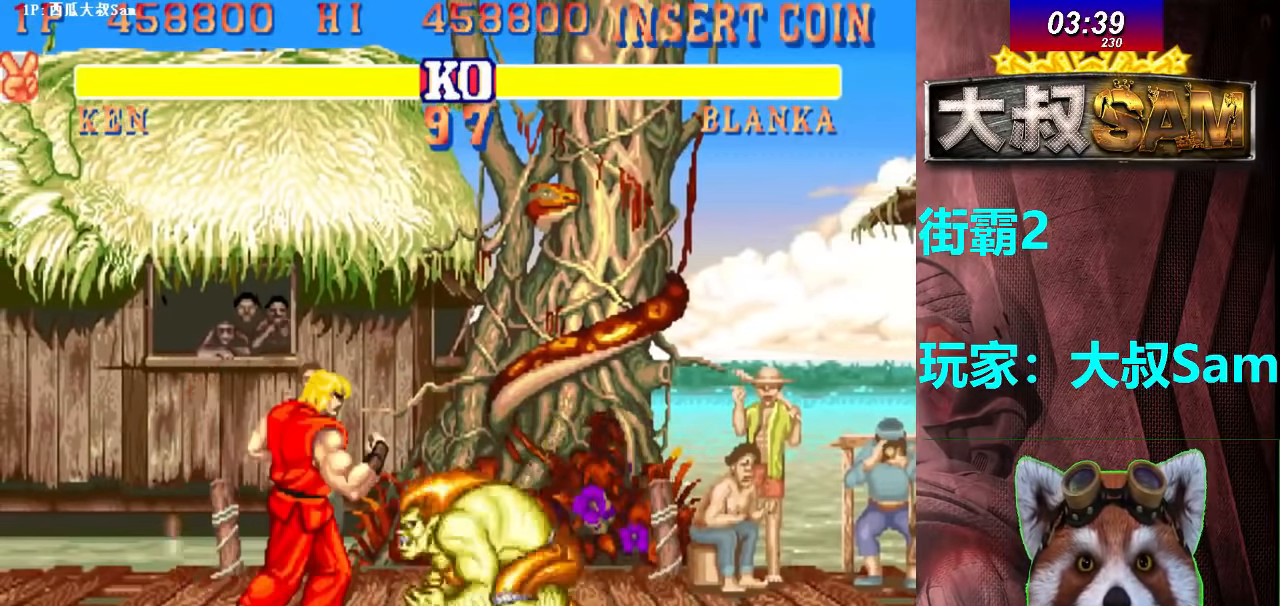
{"buttons": ["F"], "left_stick": "center", "events": [[300, "B", "up"], [366, "left_stick", "center"], [383, "F", "down"]]}
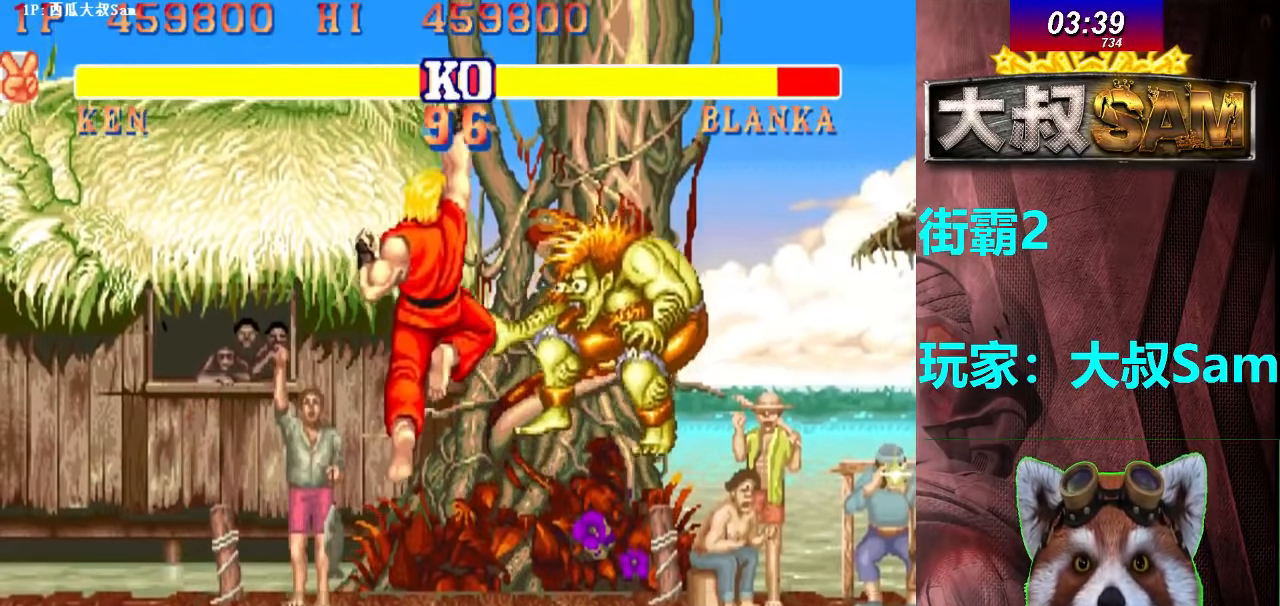
{"buttons": [], "left_stick": "right", "events": [[183, "F", "up"], [400, "left_stick", "right"]]}
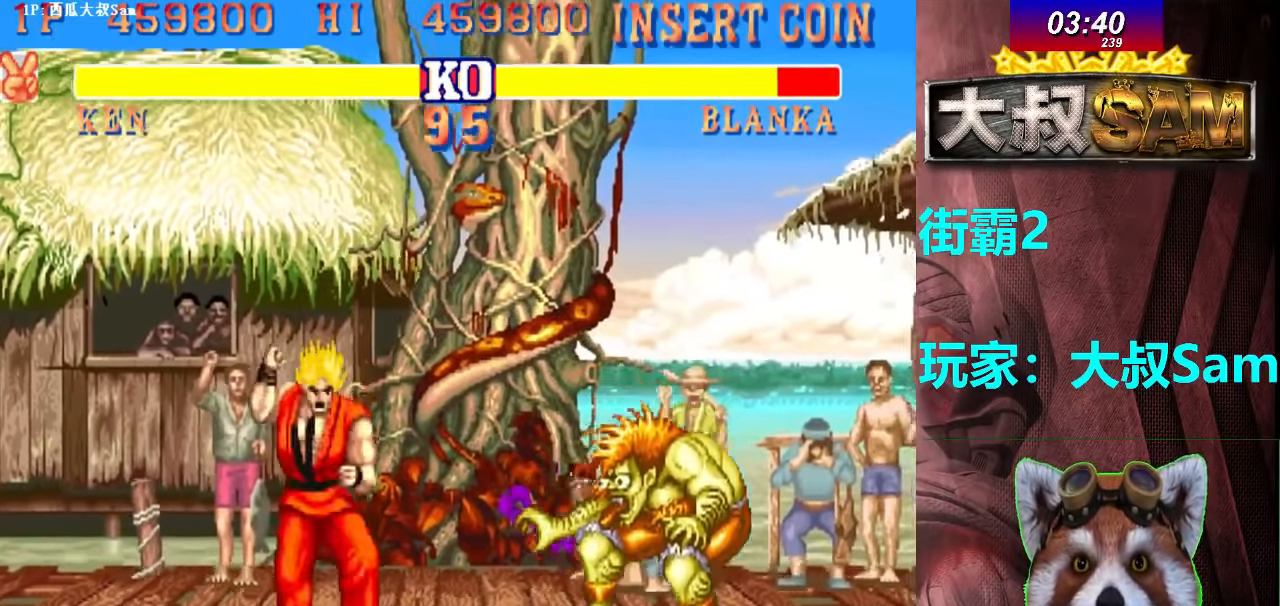
{"buttons": [], "left_stick": "right", "events": []}
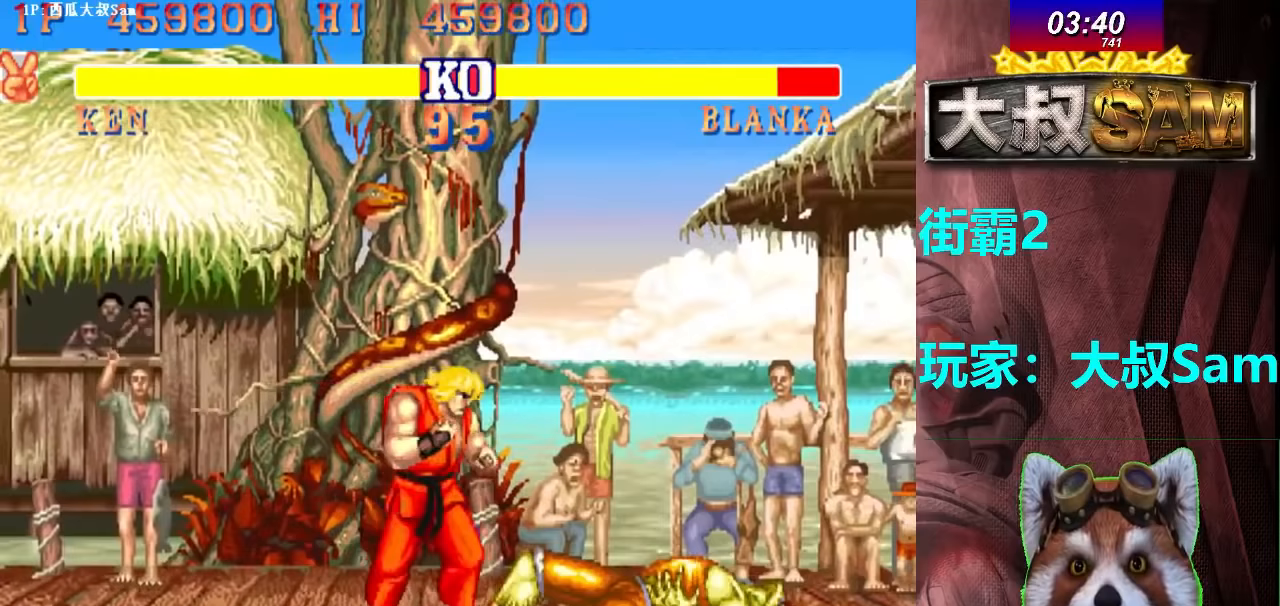
{"buttons": [], "left_stick": "up-right", "events": [[17, "left_stick", "center"], [433, "left_stick", "up-right"]]}
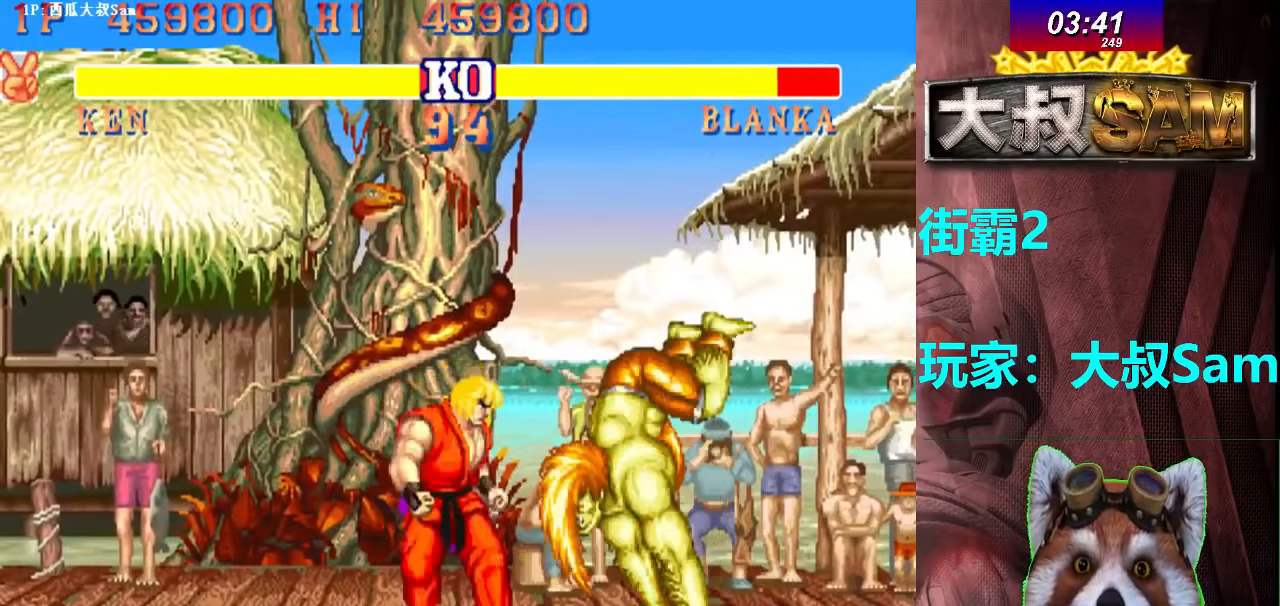
{"buttons": [], "left_stick": "center", "events": [[200, "left_stick", "center"]]}
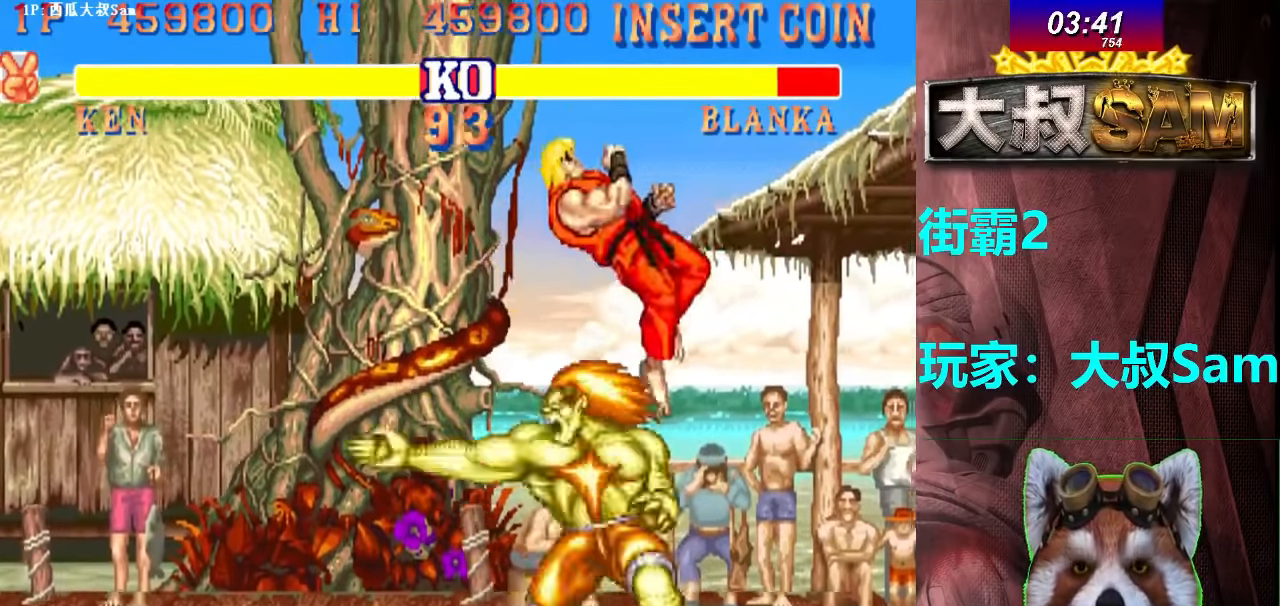
{"buttons": ["C"], "left_stick": "center", "events": [[33, "F", "down"], [250, "F", "up"], [467, "C", "down"]]}
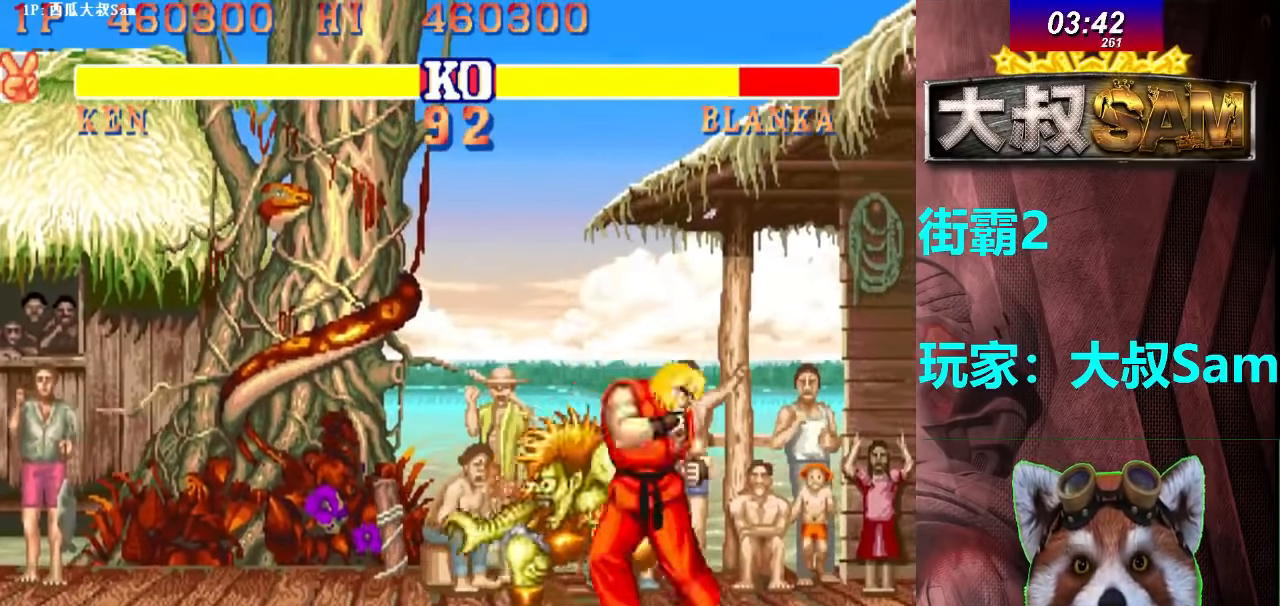
{"buttons": ["C"], "left_stick": "center", "events": [[33, "left_stick", "left"], [50, "C", "up"], [100, "C", "down"], [100, "left_stick", "down"], [183, "C", "up"], [200, "left_stick", "left"], [217, "C", "down"], [250, "left_stick", "center"], [267, "C", "up"], [333, "C", "down"], [383, "C", "up"], [450, "C", "down"]]}
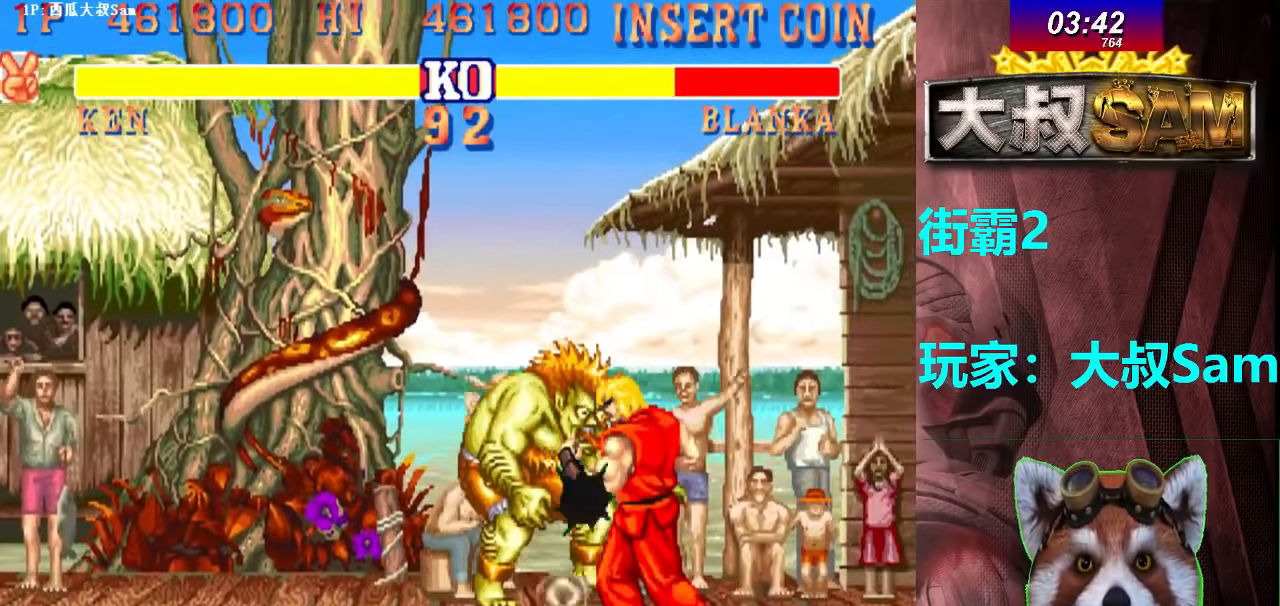
{"buttons": [], "left_stick": "center", "events": [[17, "C", "up"], [100, "C", "down"], [150, "C", "up"]]}
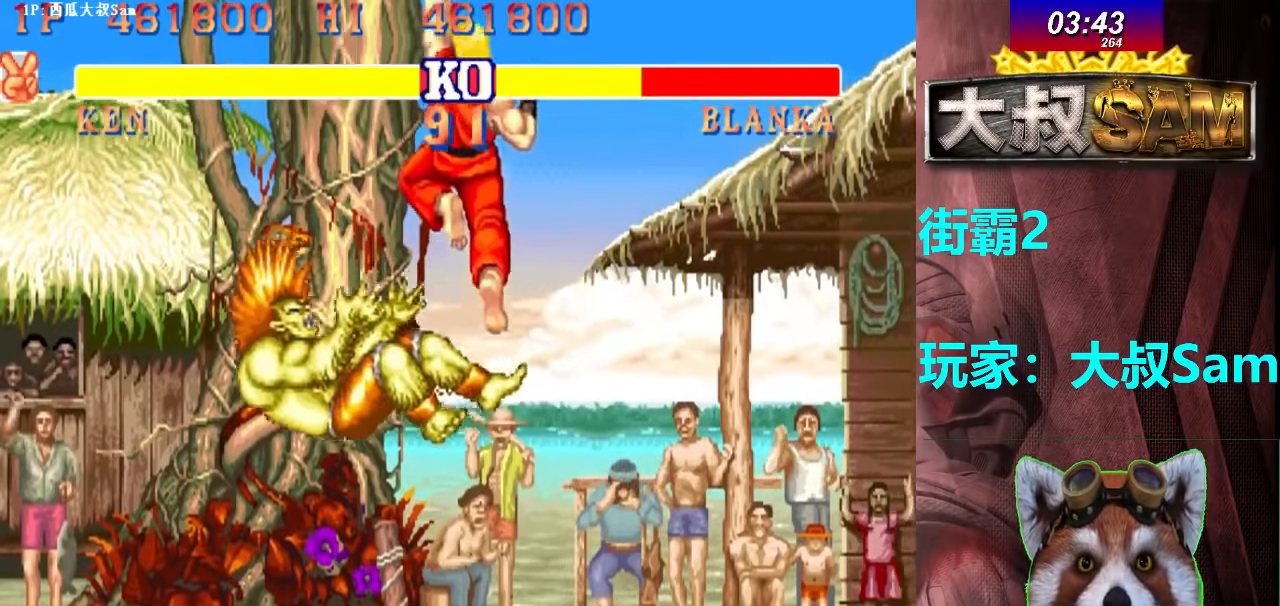
{"buttons": [], "left_stick": "right", "events": [[333, "left_stick", "right"]]}
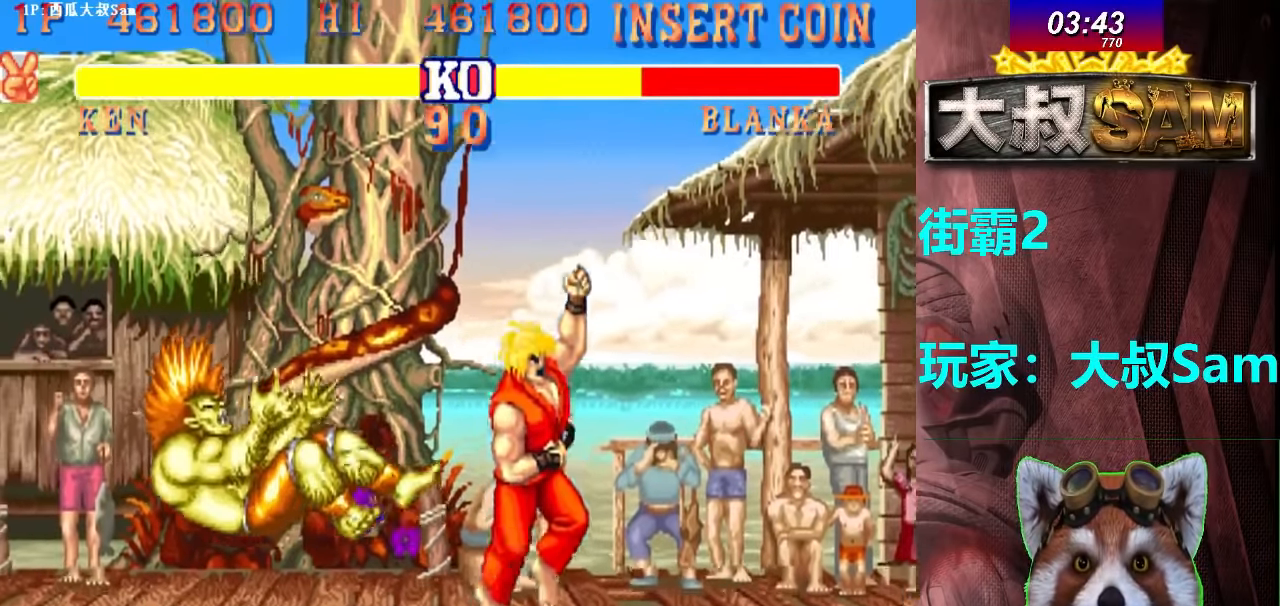
{"buttons": [], "left_stick": "center", "events": [[83, "left_stick", "center"], [150, "left_stick", "up-left"], [333, "left_stick", "center"]]}
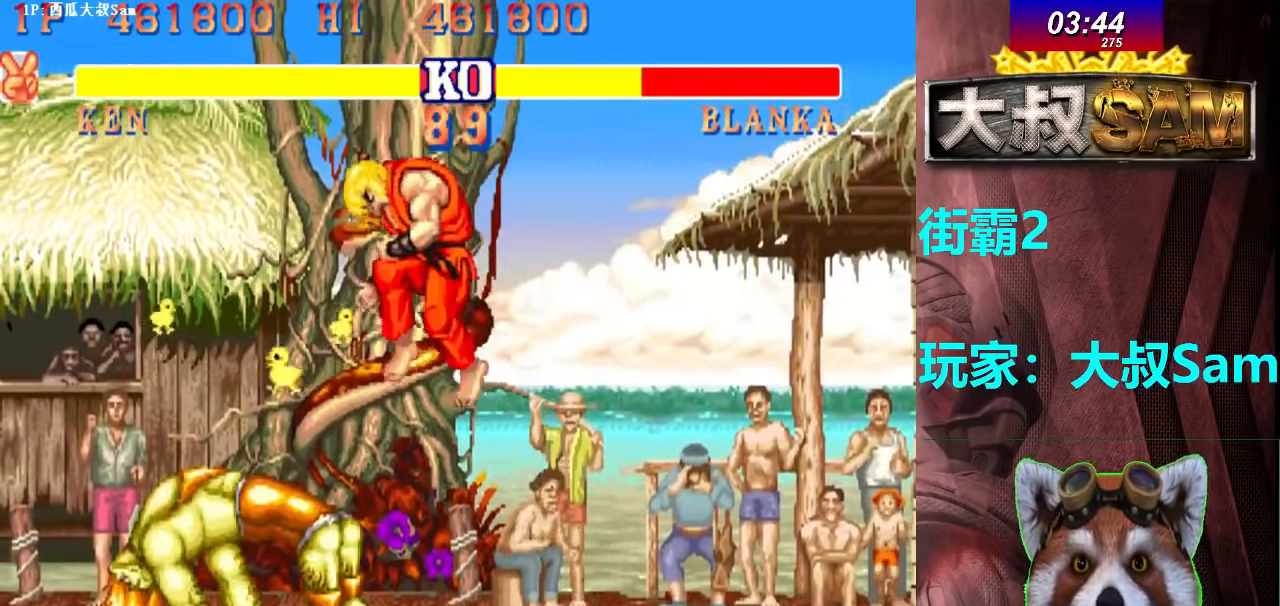
{"buttons": ["C"], "left_stick": "center", "events": [[300, "C", "down"]]}
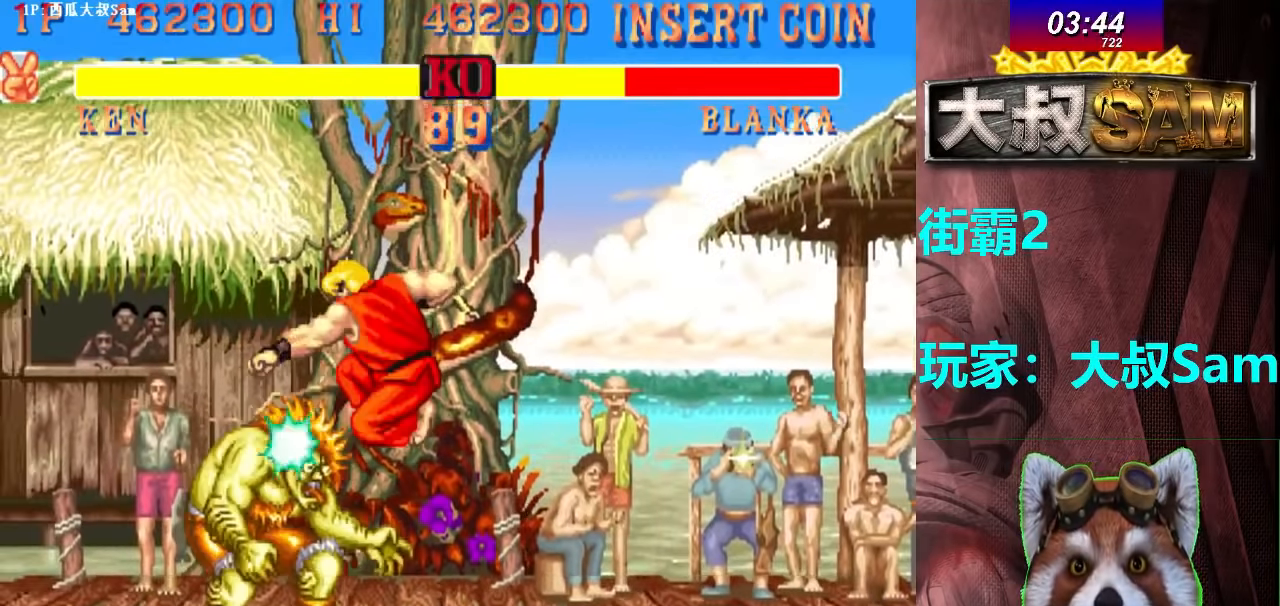
{"buttons": [], "left_stick": "left", "events": [[67, "C", "up"], [217, "C", "down"], [300, "left_stick", "left"], [350, "C", "up"], [367, "left_stick", "down"], [417, "B", "down"], [467, "B", "up"], [467, "left_stick", "left"]]}
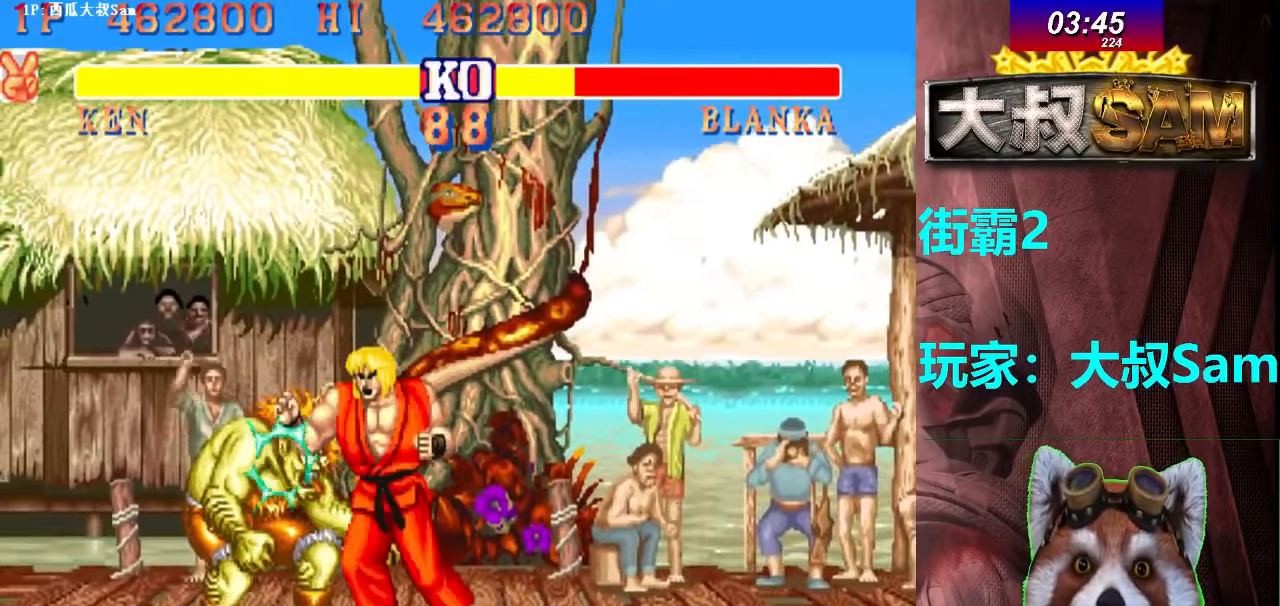
{"buttons": ["B"], "left_stick": "center", "events": [[17, "left_stick", "center"], [33, "B", "down"], [83, "B", "up"], [133, "B", "down"], [200, "B", "up"], [267, "B", "down"], [317, "B", "up"], [383, "B", "down"], [433, "B", "up"], [500, "B", "down"]]}
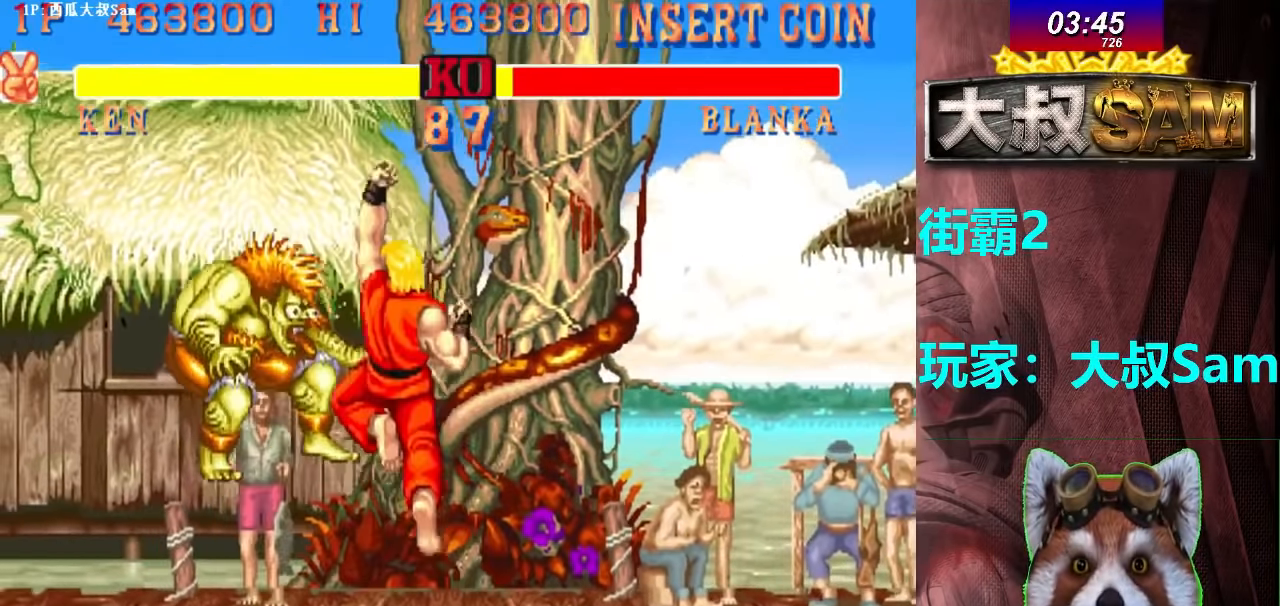
{"buttons": [], "left_stick": "center"}
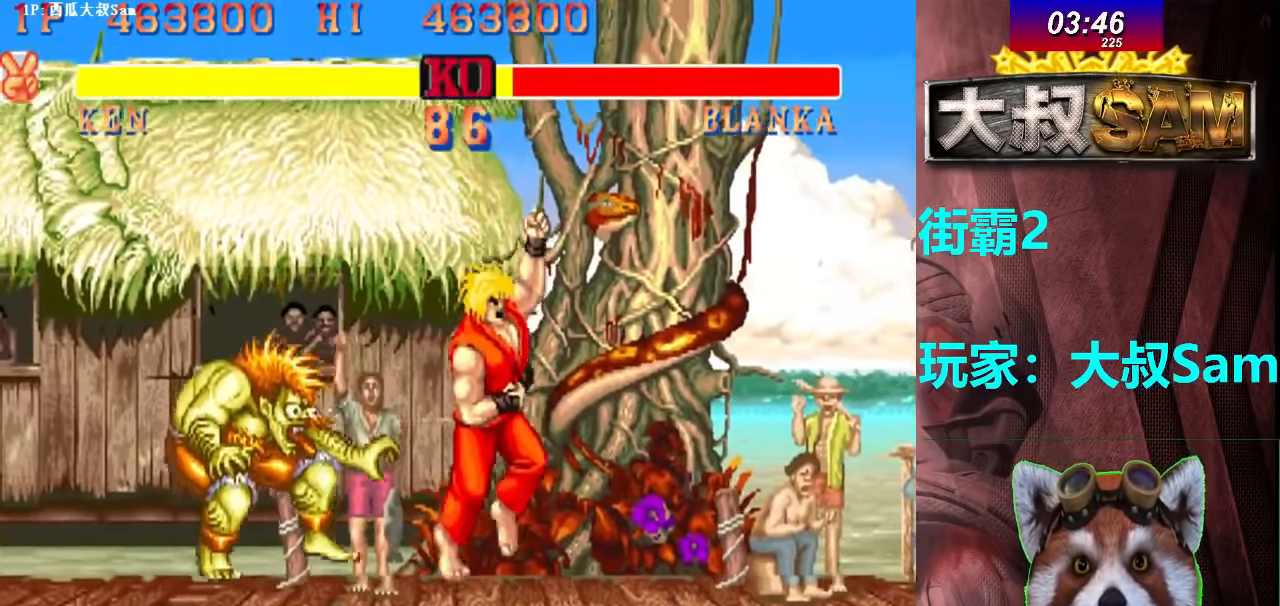
{"buttons": [], "left_stick": "left", "events": [[300, "left_stick", "left"]]}
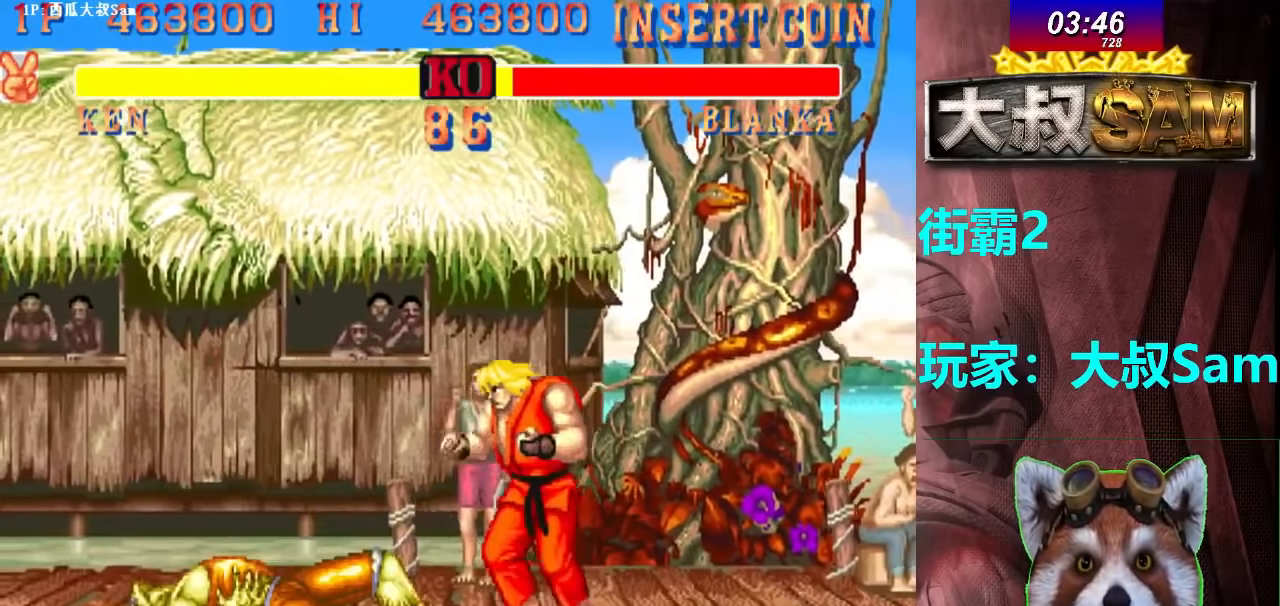
{"buttons": [], "left_stick": "center", "events": [[167, "left_stick", "center"]]}
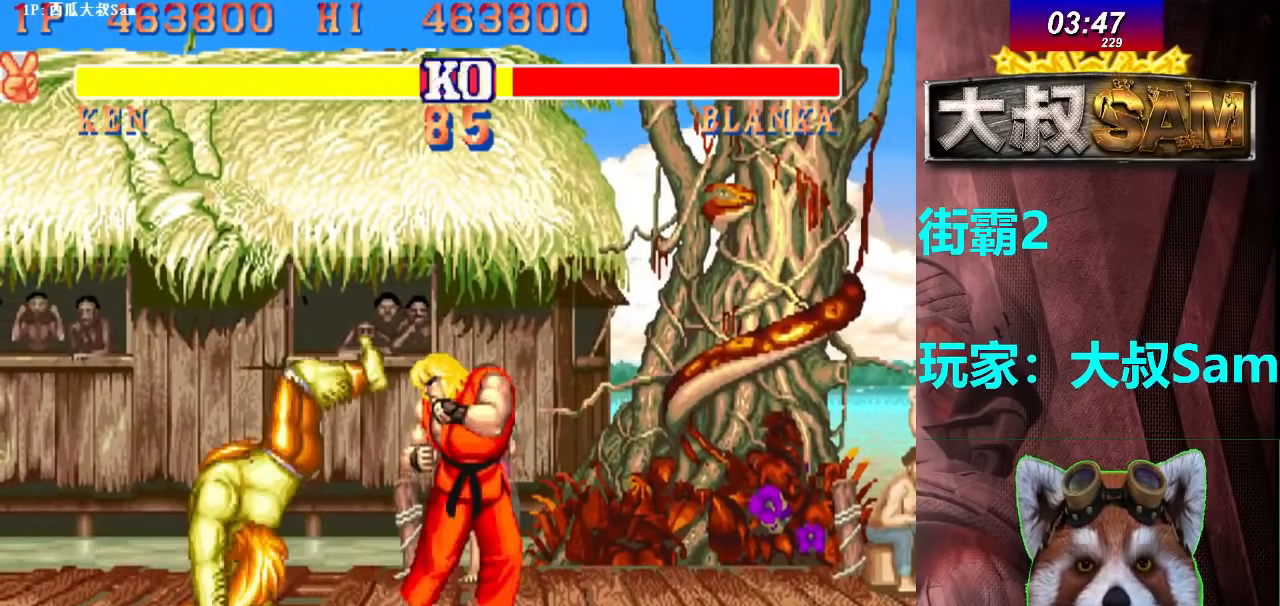
{"buttons": [], "left_stick": "center", "events": [[67, "left_stick", "up-left"], [300, "left_stick", "center"]]}
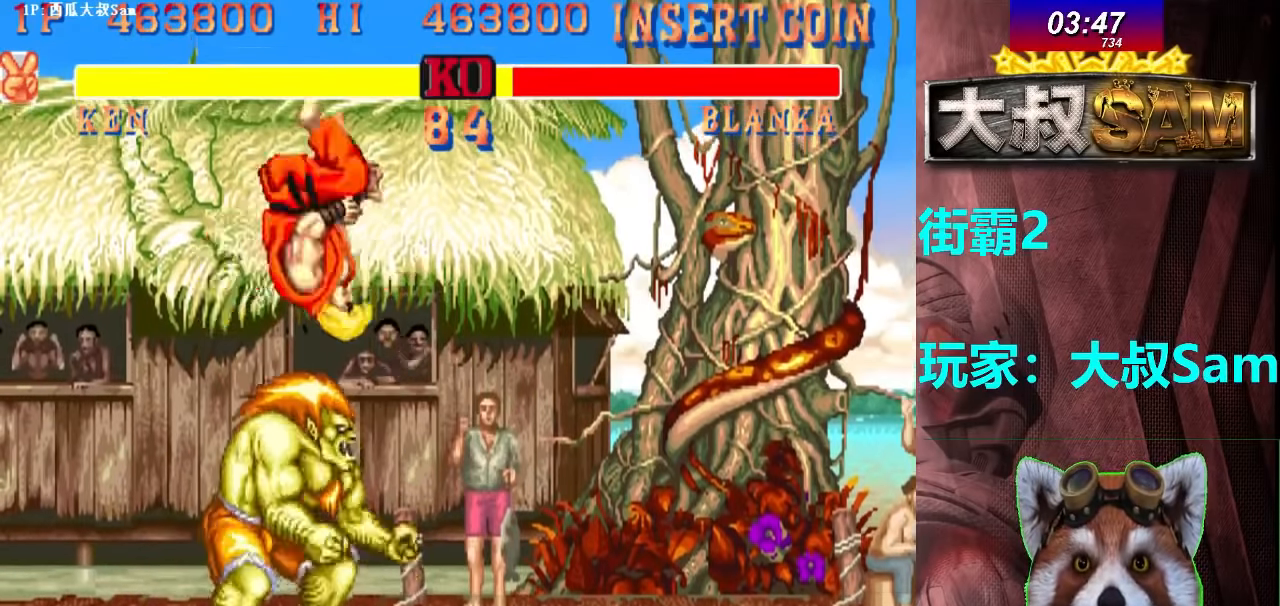
{"buttons": [], "left_stick": "right", "events": [[133, "F", "down"], [333, "F", "up"], [417, "left_stick", "right"]]}
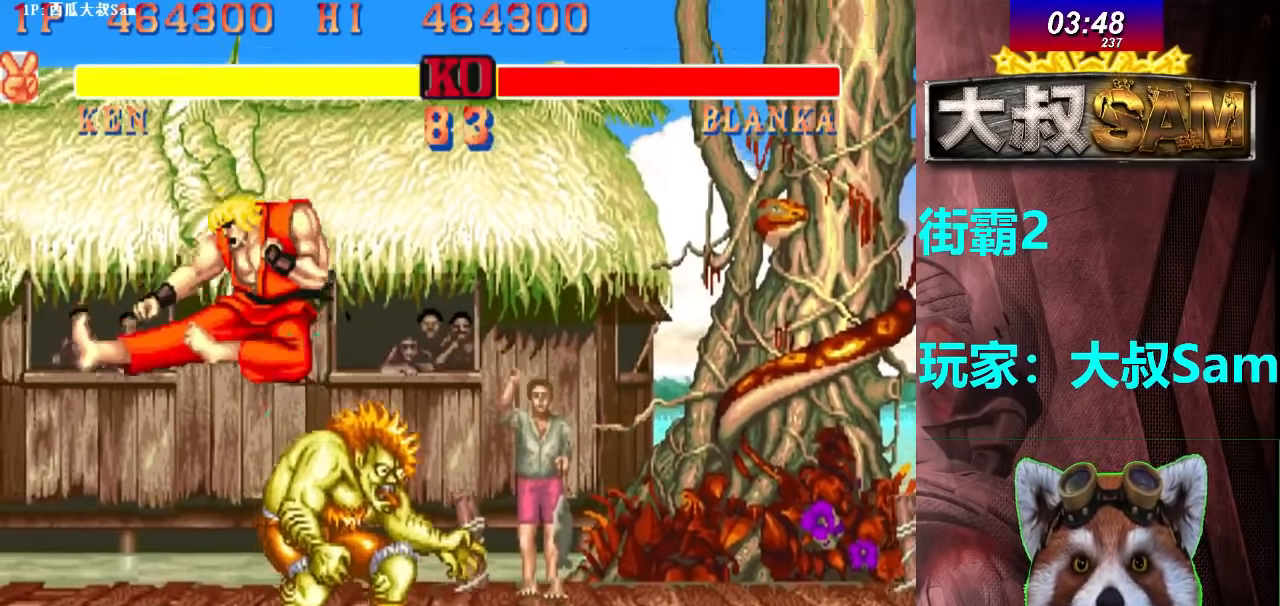
{"buttons": ["A"], "left_stick": "center", "events": [[17, "left_stick", "down"], [67, "left_stick", "down-right"], [133, "A", "down"], [167, "left_stick", "center"]]}
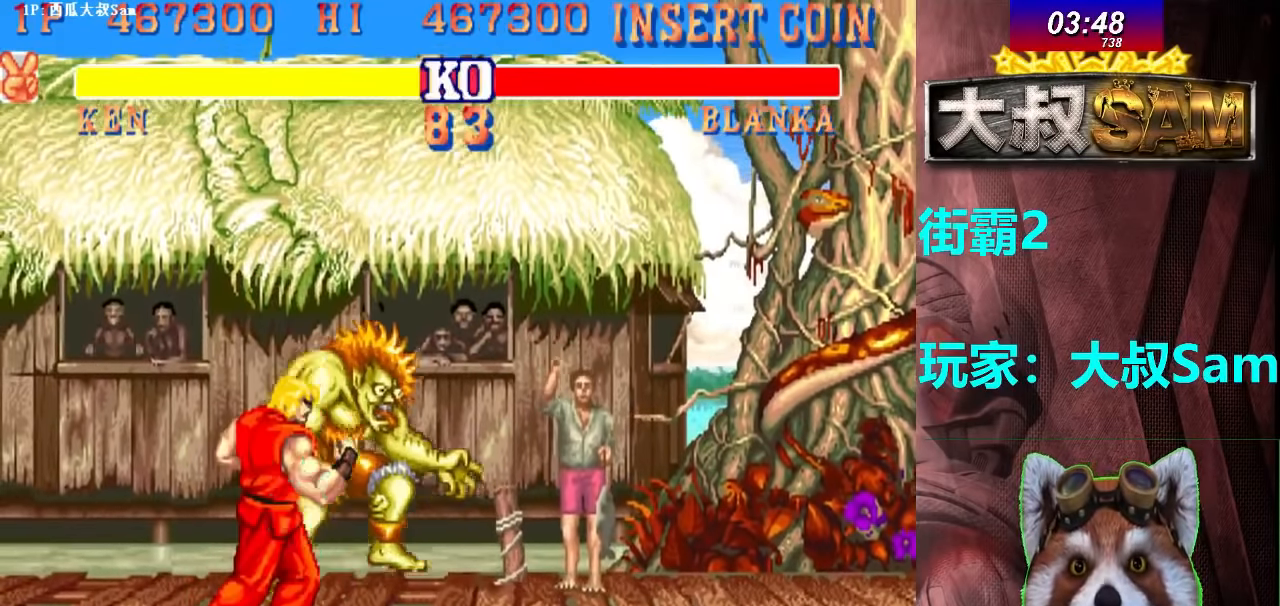
{"buttons": ["A", "F"], "left_stick": "center", "events": [[150, "A", "up"], [317, "A", "down"], [500, "F", "down"]]}
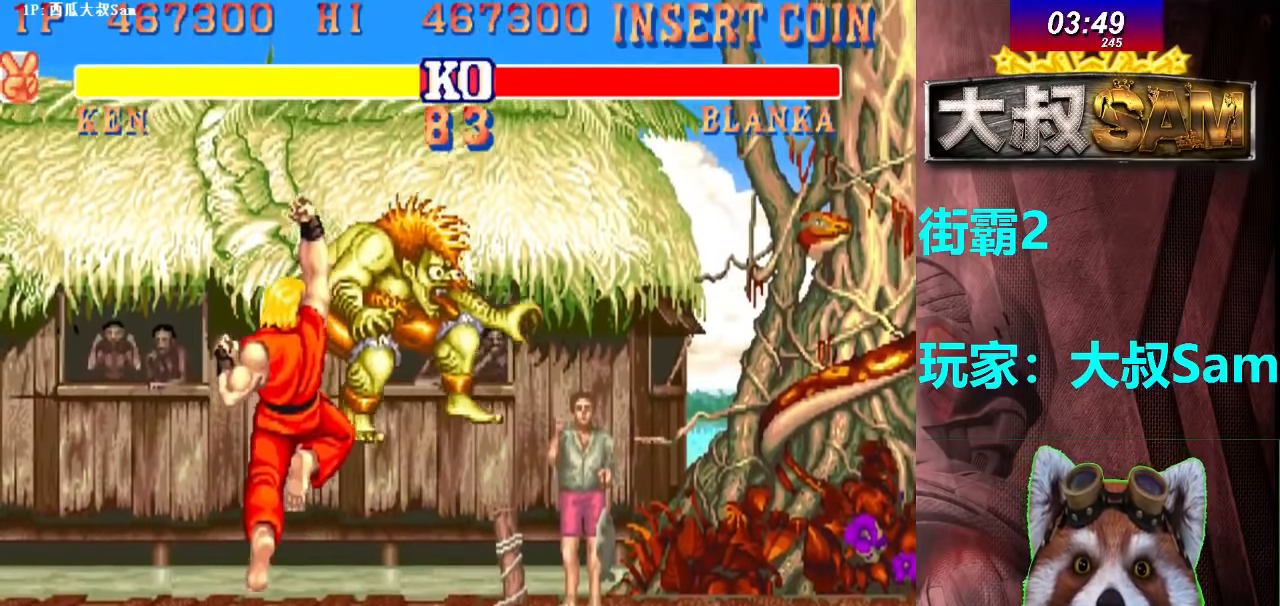
{"buttons": ["A"], "left_stick": "center"}
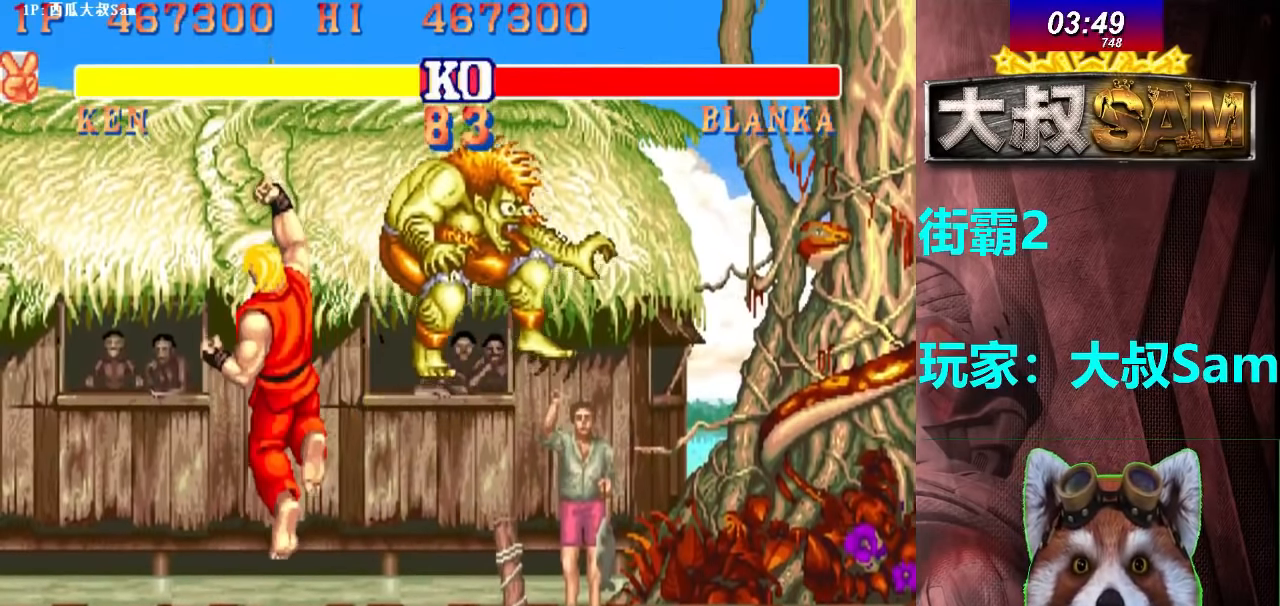
{"buttons": ["A"], "left_stick": "center", "events": []}